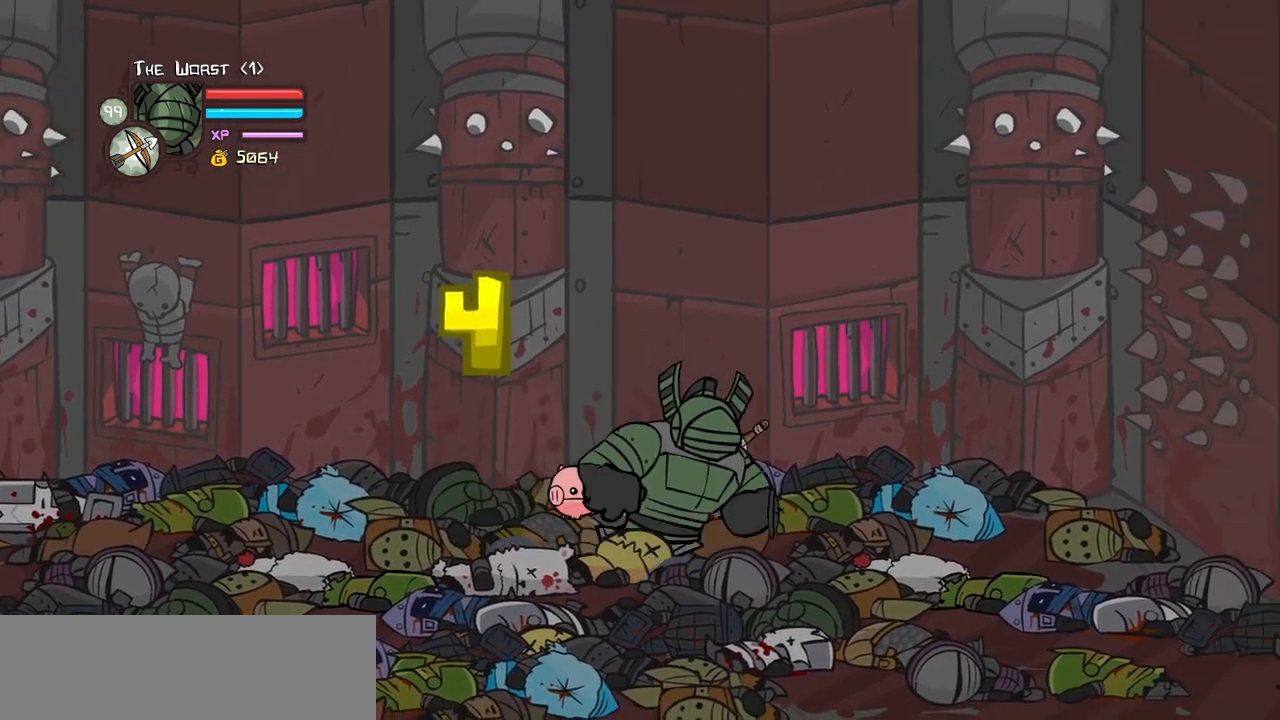
Gameplay with keyboard; each line is a JSON object with the keys held at the frame after it. "events" lists presses ("down") and releases ("up") of "block", "down", "heavy", "item", "iteml", "itemr", "jump", "left", "light", "magic", "right" and "up" between this image and that frame as [ms after this image, input, new state], when the widget could be followed in between. No other keys are recorded. Mouse input is not recorded. Key names are as the overlay labels them; some are game actions (e.g. jump) rather than physical keys.
{"keys": [], "events": [[183, "right", "up"], [233, "light", "down"], [333, "light", "up"]]}
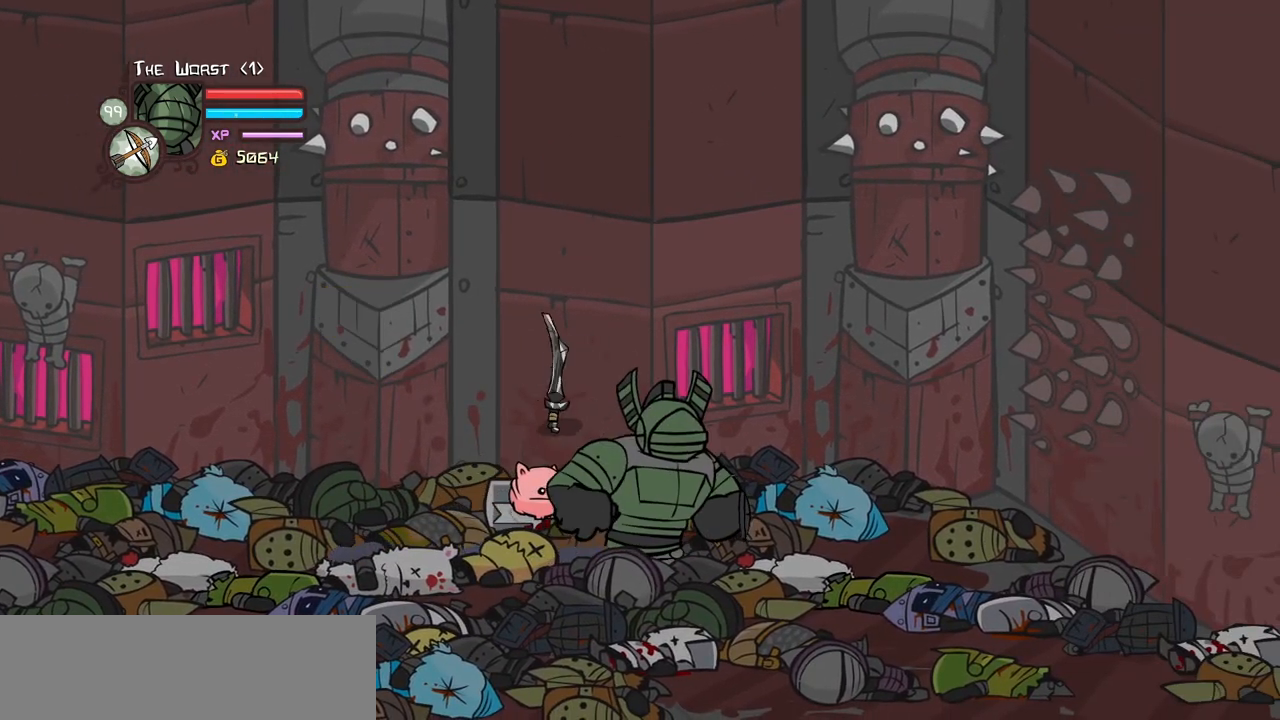
{"keys": [], "events": [[67, "left", "down"], [383, "left", "up"], [383, "light", "down"], [483, "light", "up"]]}
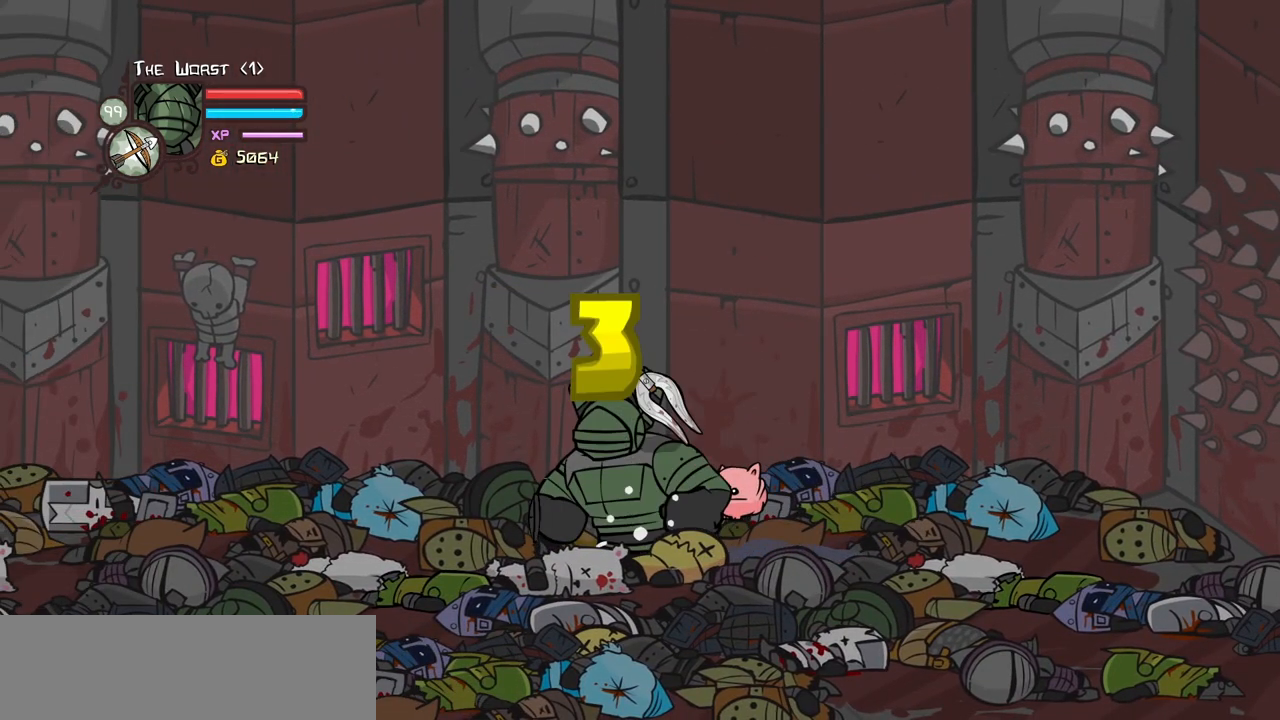
{"keys": ["right"], "events": [[217, "right", "down"]]}
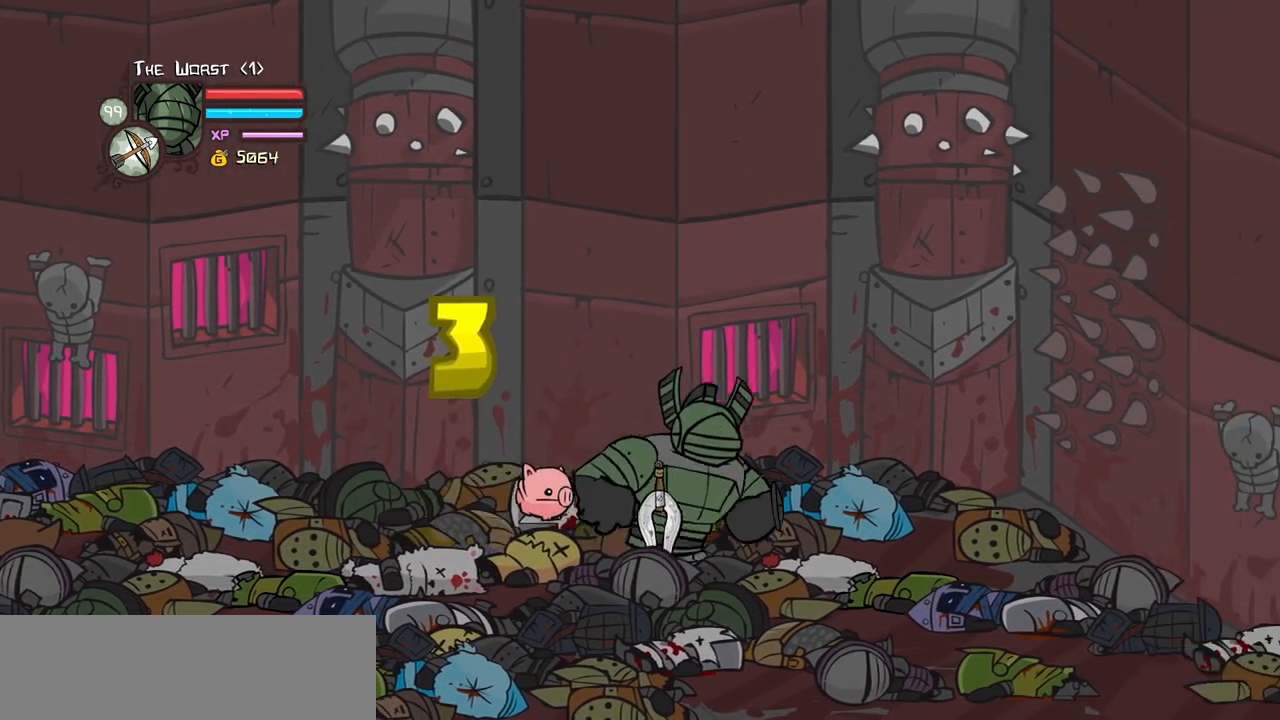
{"keys": ["left"], "events": [[50, "right", "up"], [100, "light", "down"], [150, "light", "up"], [383, "left", "down"]]}
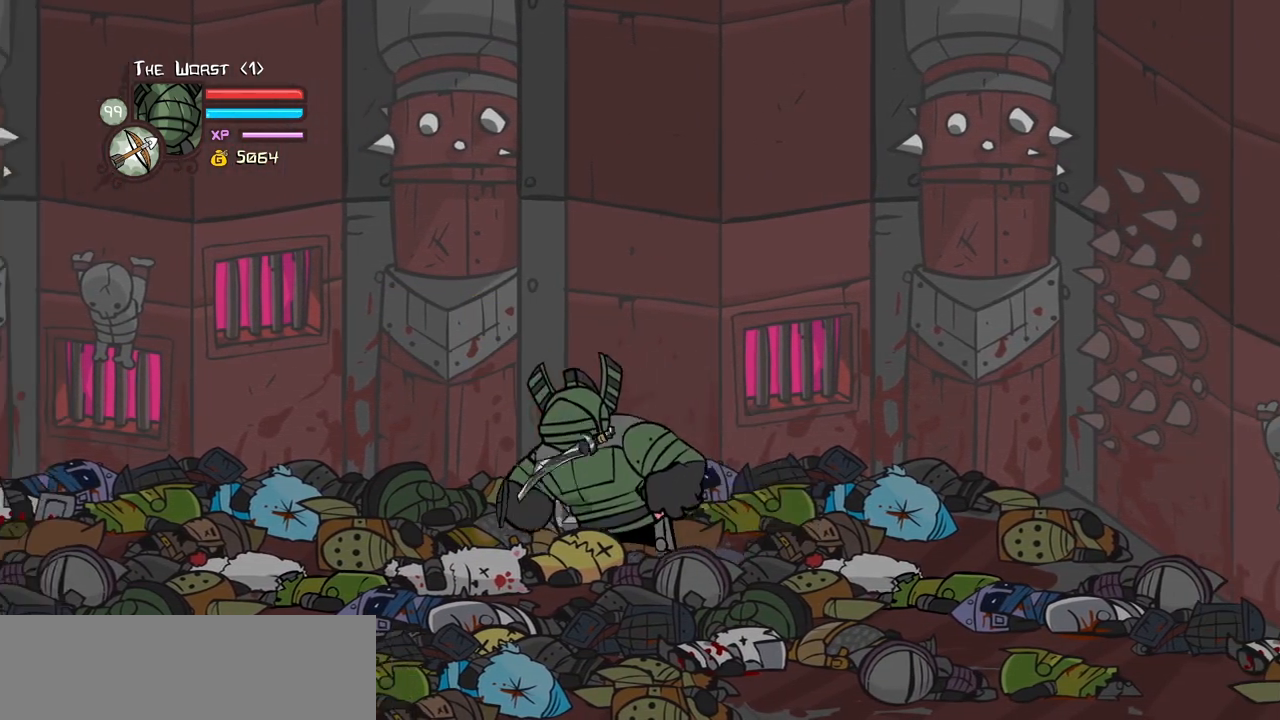
{"keys": [], "events": [[150, "left", "up"], [200, "light", "down"], [300, "light", "up"]]}
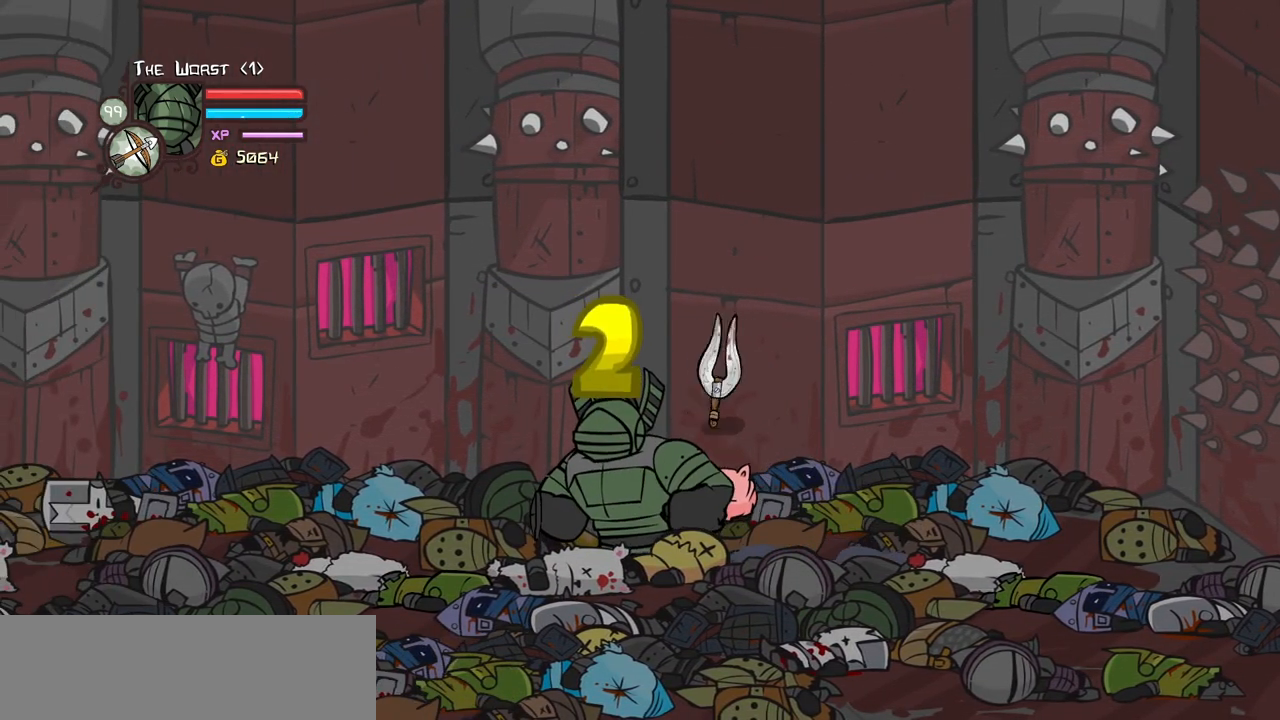
{"keys": [], "events": [[33, "right", "down"], [317, "right", "up"], [417, "light", "down"], [500, "light", "up"]]}
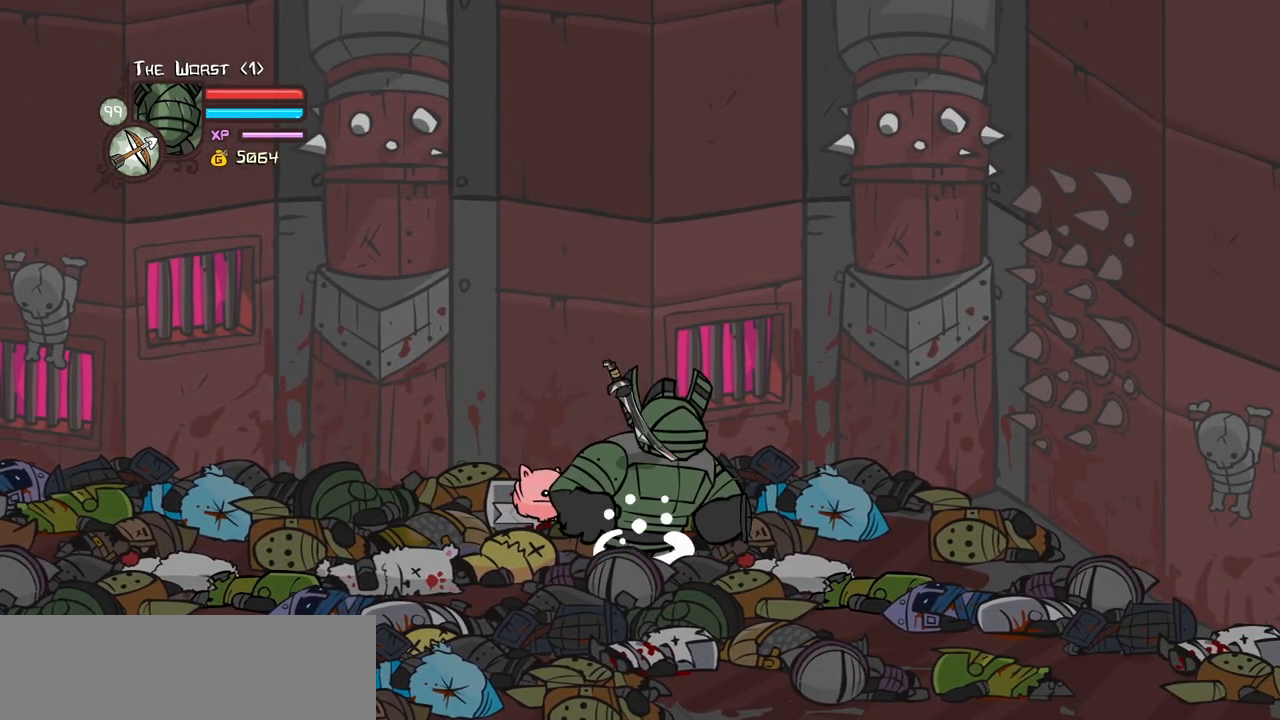
{"keys": ["left"], "events": [[233, "left", "down"]]}
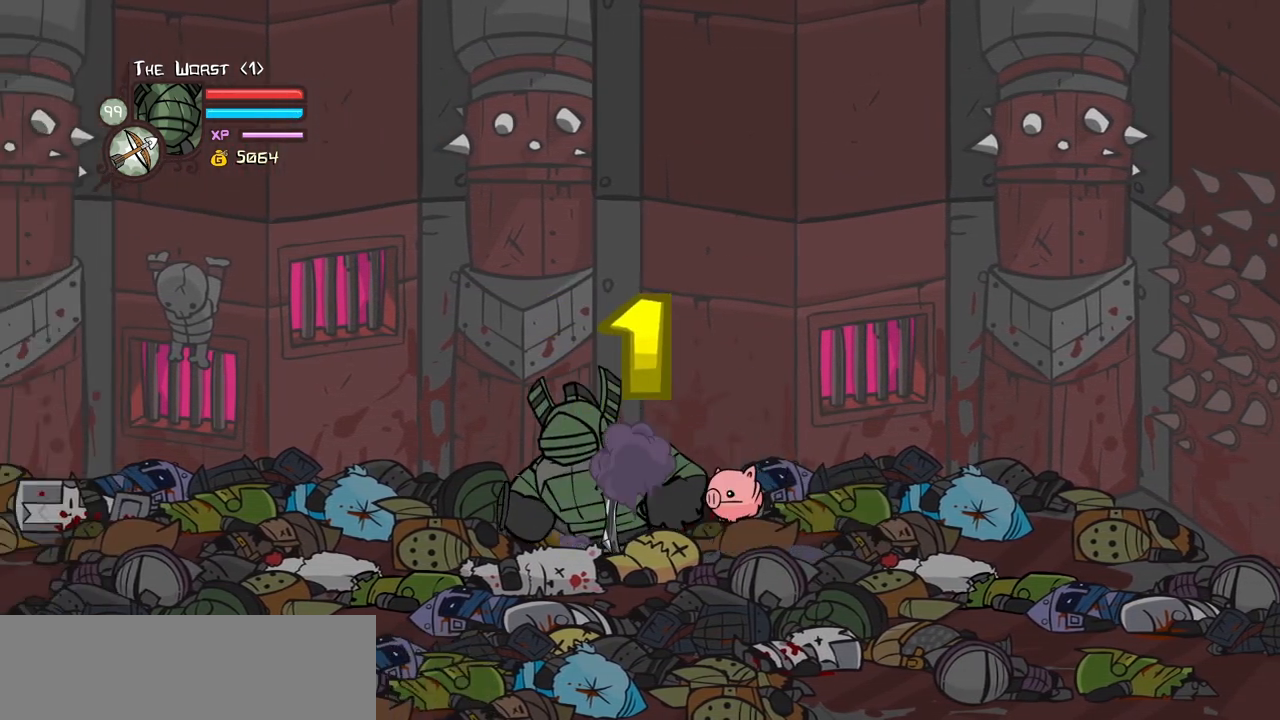
{"keys": ["right"], "events": [[67, "left", "up"], [150, "light", "down"], [200, "light", "up"], [433, "right", "down"]]}
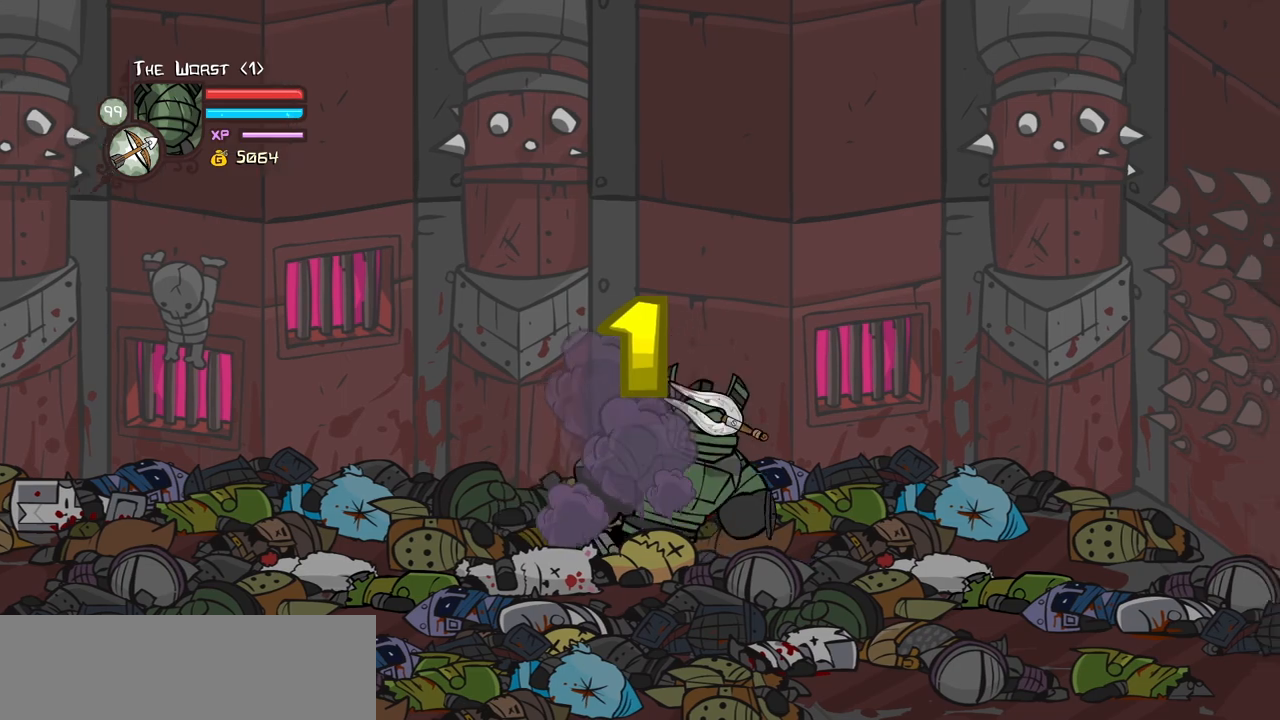
{"keys": [], "events": [[217, "right", "up"], [267, "light", "down"], [367, "light", "up"]]}
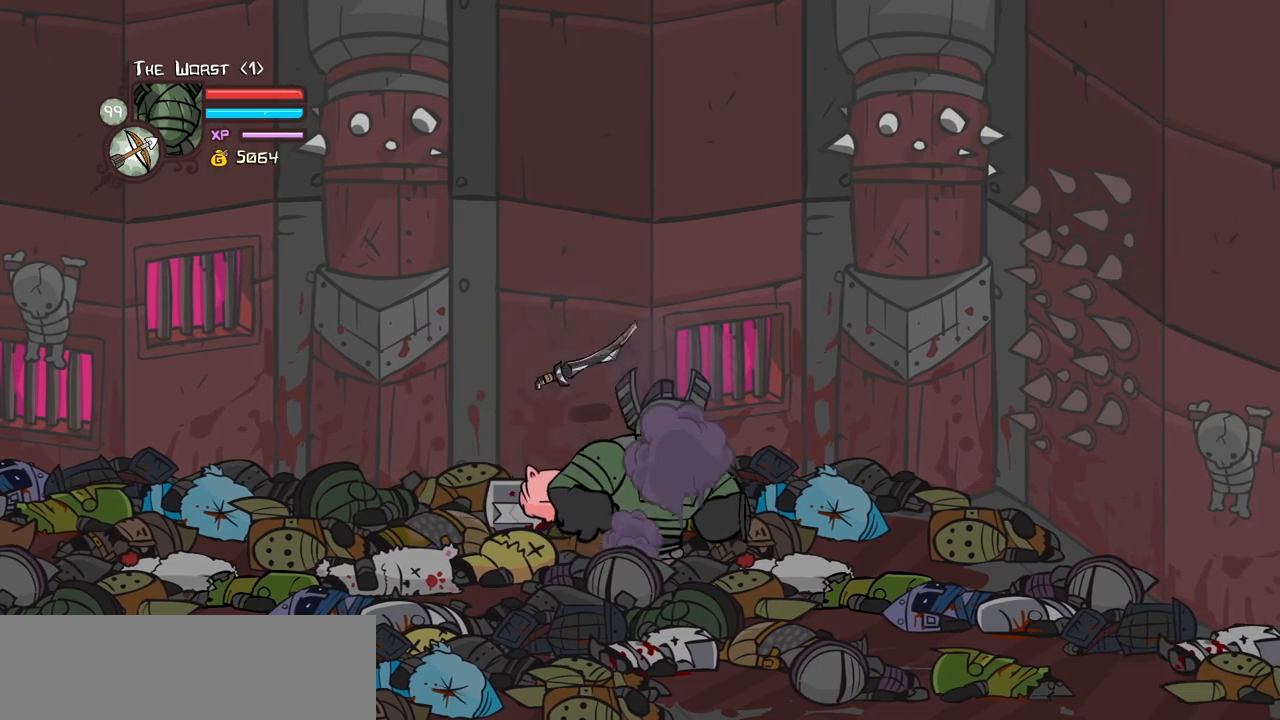
{"keys": ["light"], "events": [[100, "left", "down"], [383, "left", "up"], [417, "light", "down"]]}
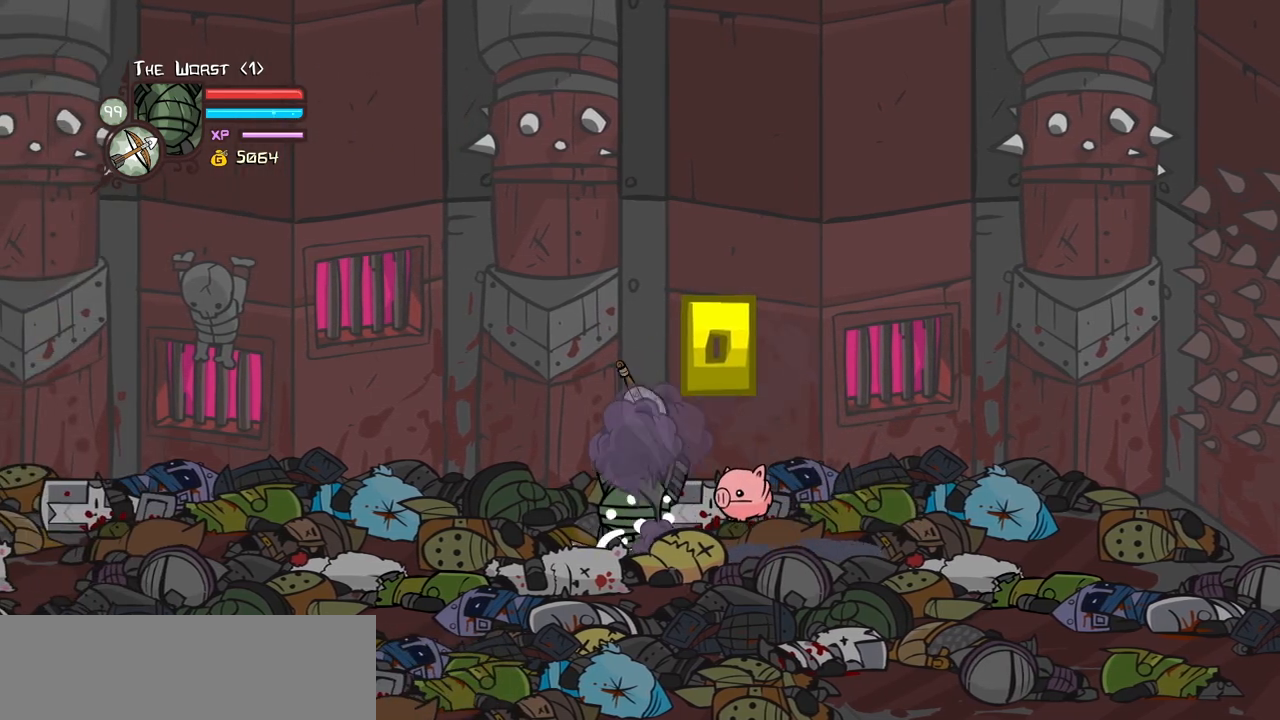
{"keys": ["right"], "events": [[17, "light", "up"], [250, "right", "down"]]}
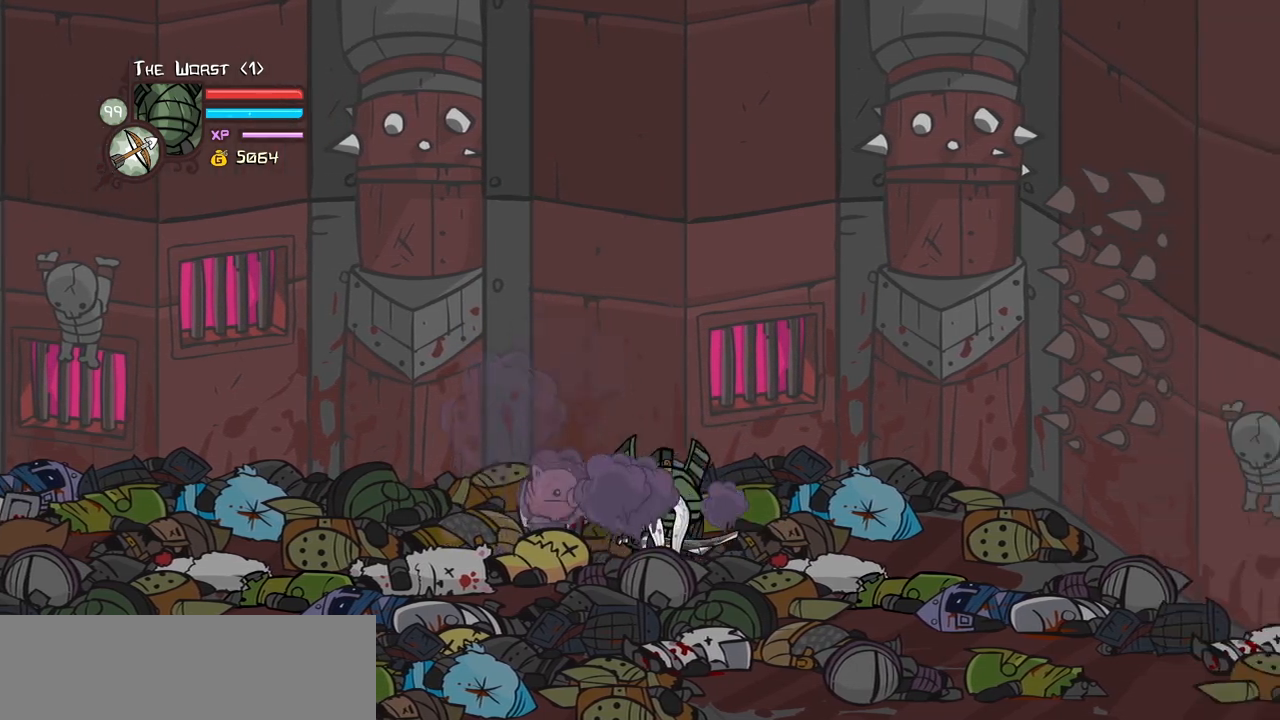
{"keys": [], "events": [[83, "light", "down"], [83, "right", "up"], [133, "light", "up"]]}
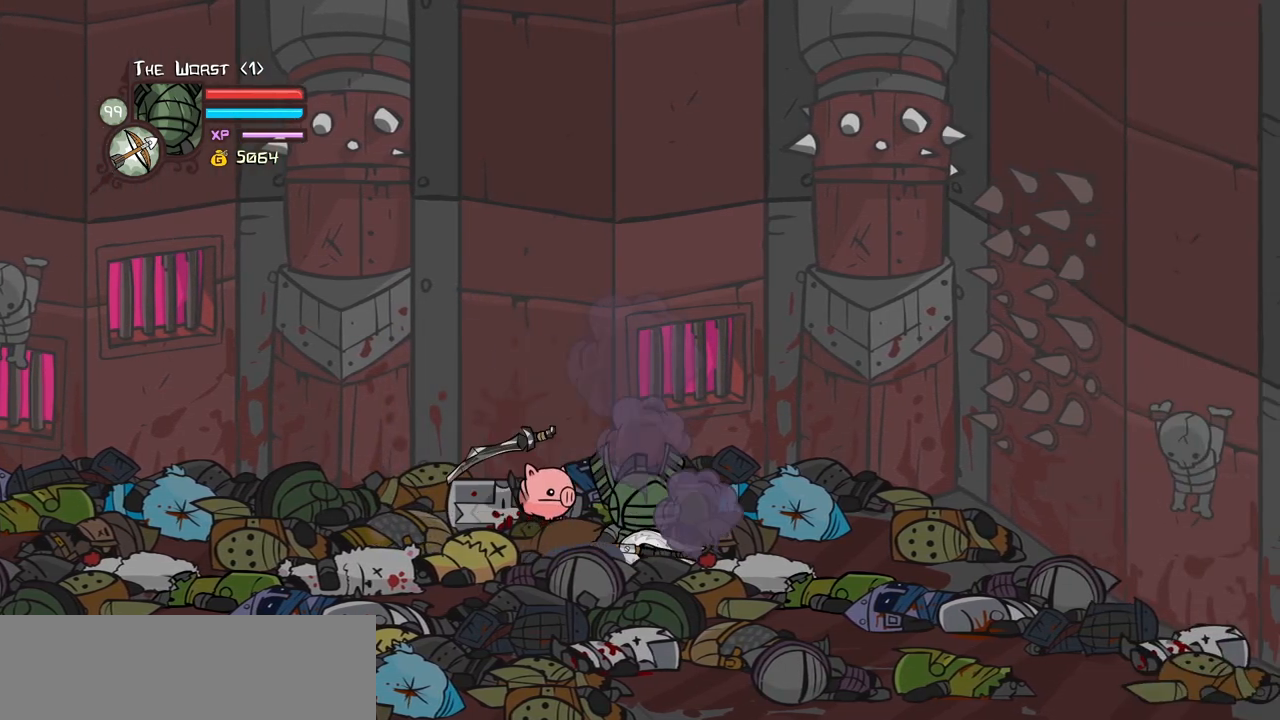
{"keys": ["down", "right"], "events": [[100, "down", "down"], [100, "right", "down"]]}
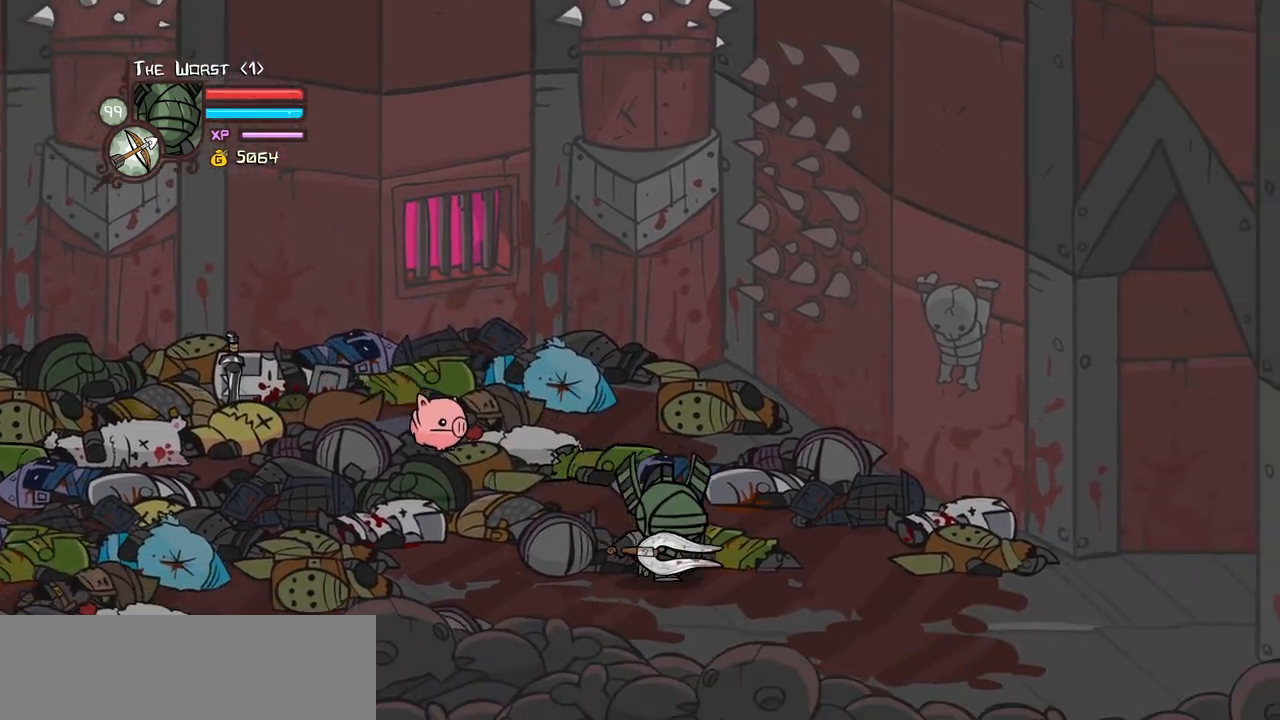
{"keys": ["right", "up"], "events": [[250, "down", "up"], [400, "up", "down"]]}
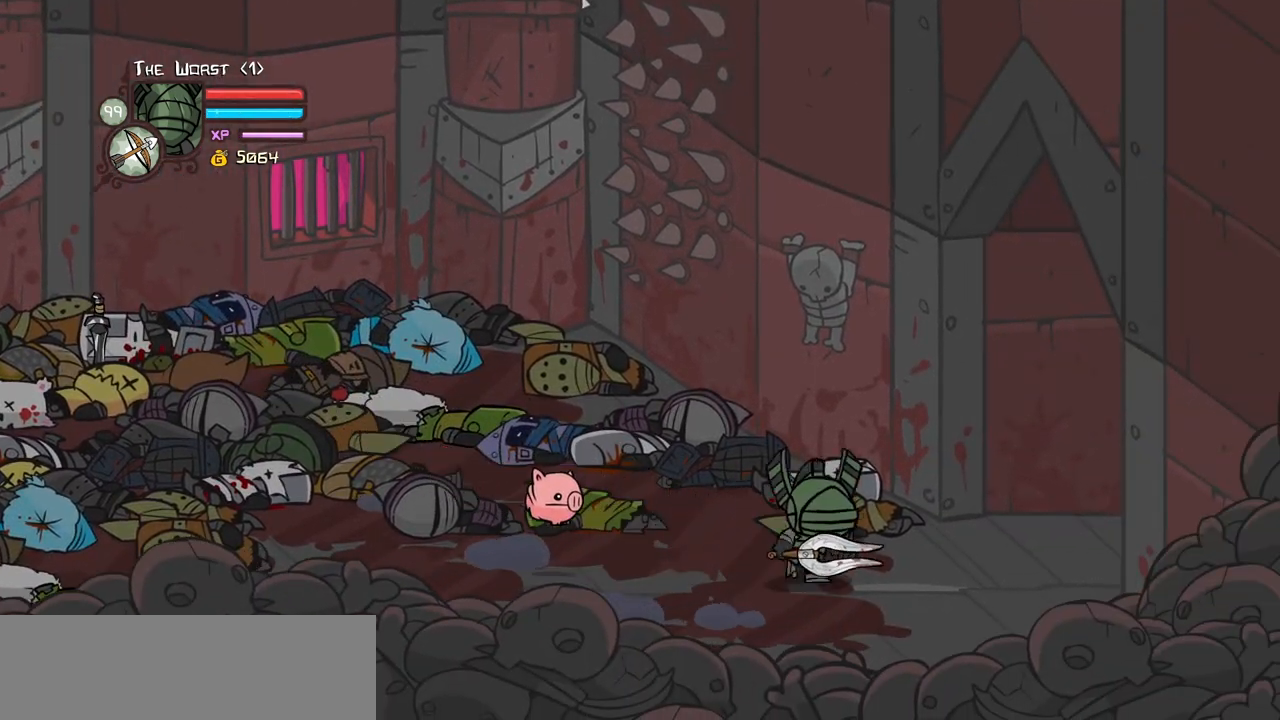
{"keys": ["right"], "events": [[33, "up", "up"]]}
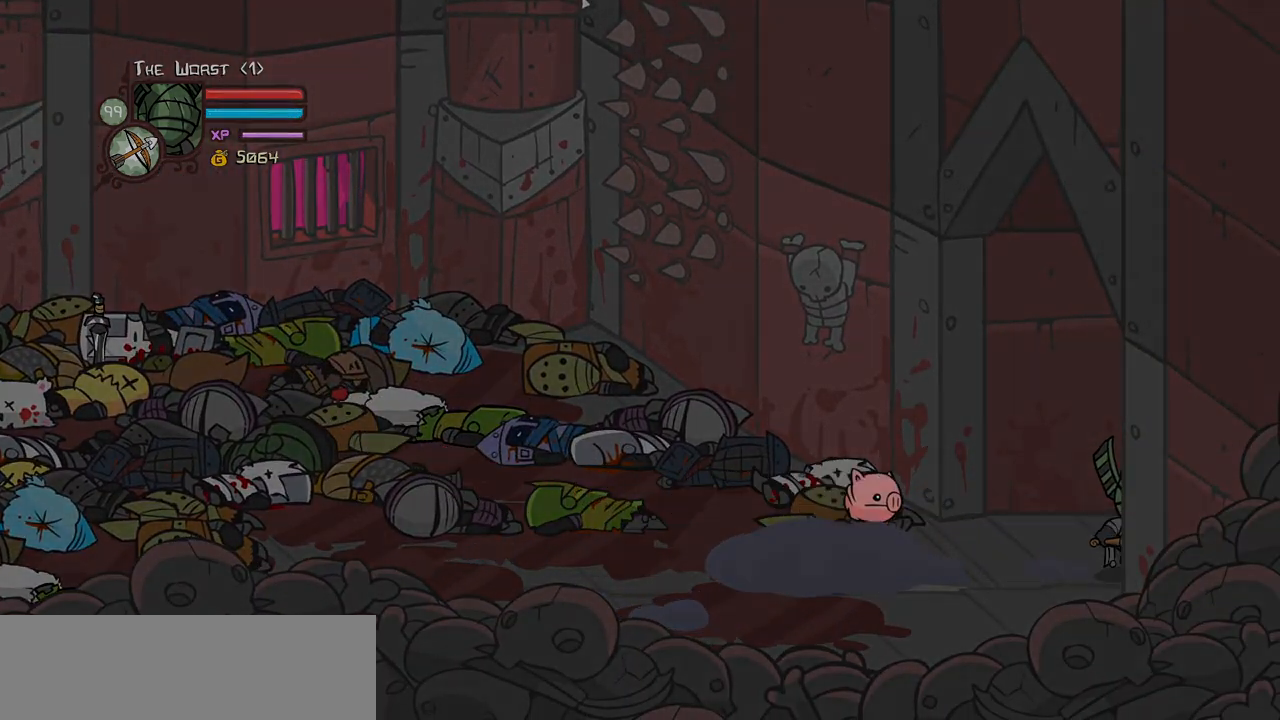
{"keys": ["right"], "events": []}
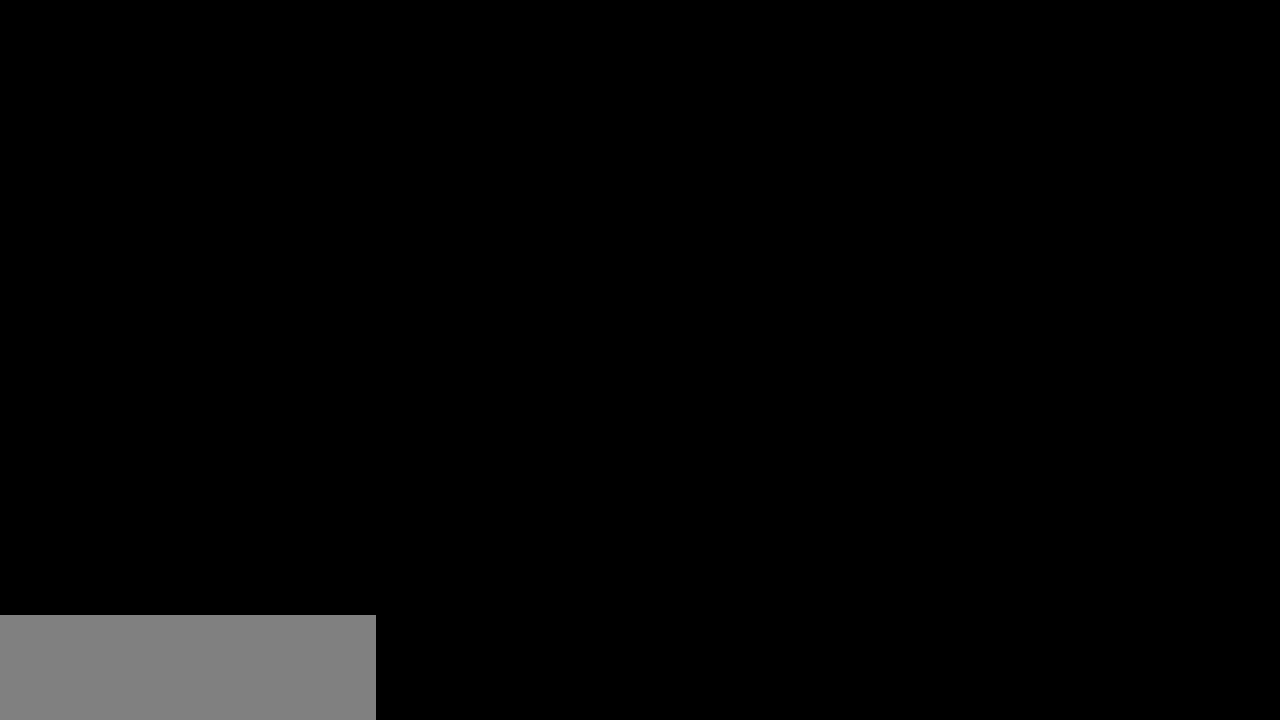
{"keys": ["right"], "events": []}
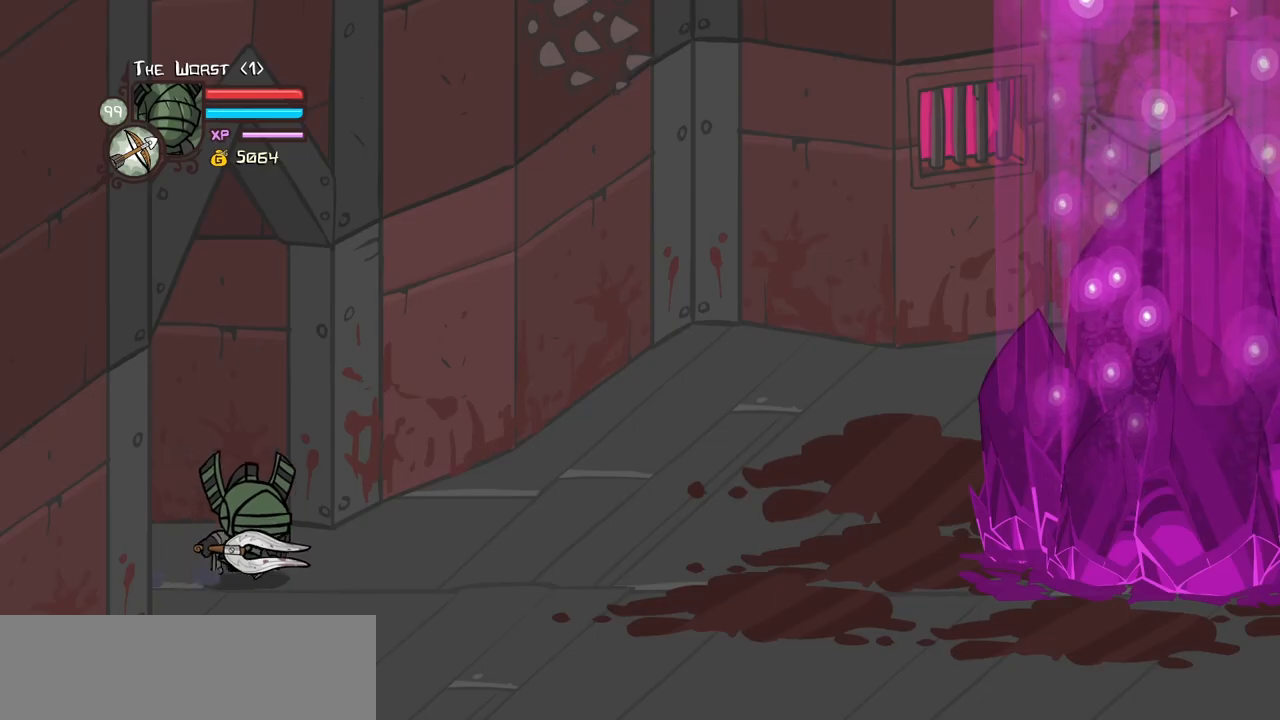
{"keys": ["right", "up"], "events": [[450, "up", "down"]]}
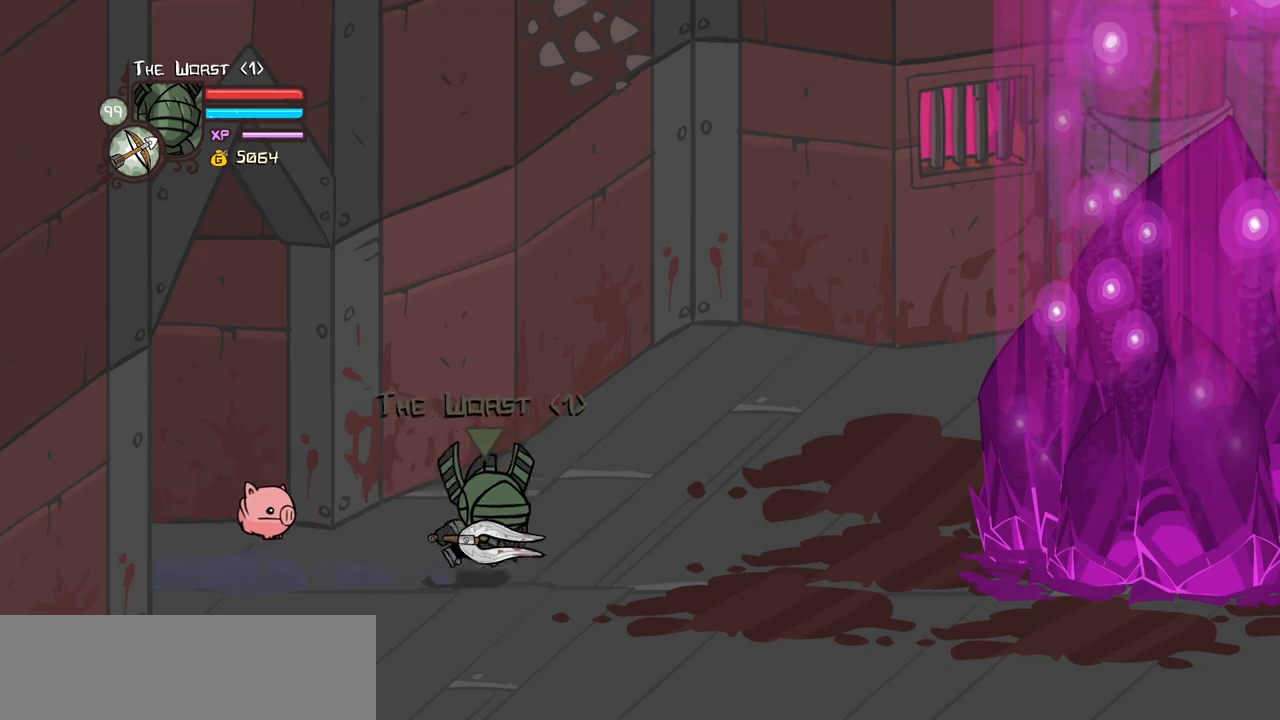
{"keys": ["right"], "events": [[50, "up", "up"]]}
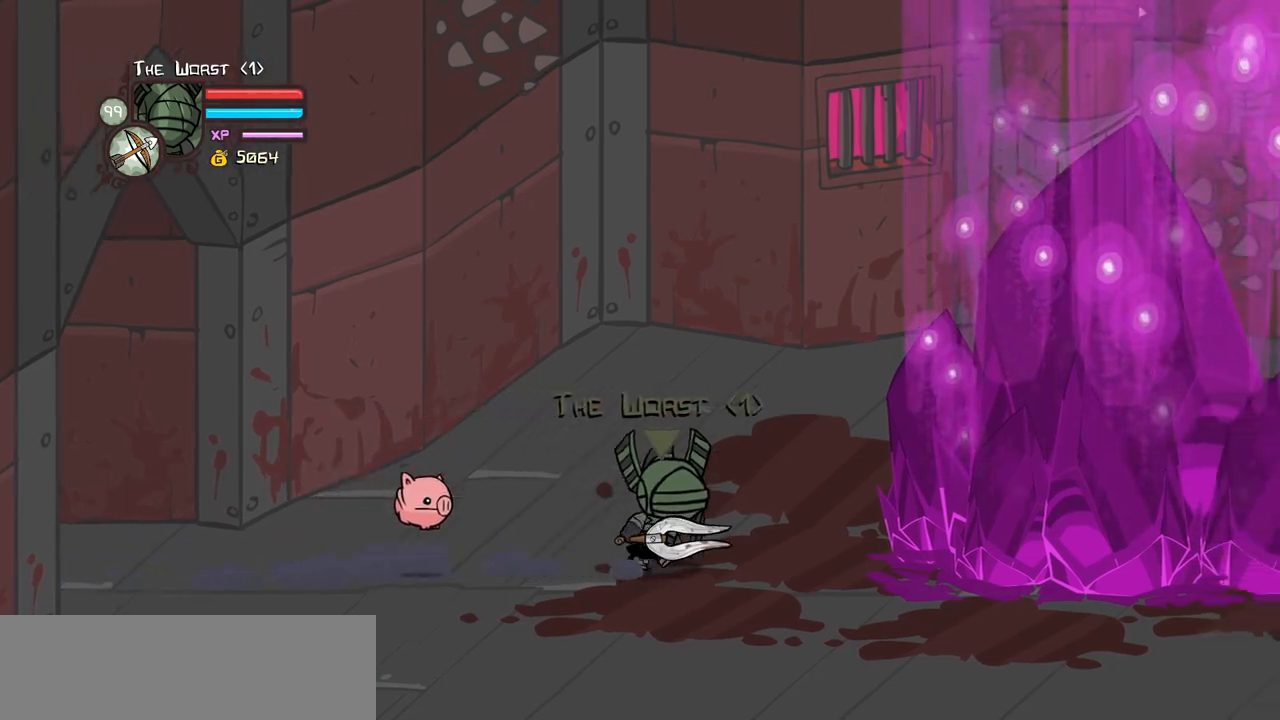
{"keys": ["heavy", "magic", "right"], "events": [[67, "magic", "down"], [250, "heavy", "down"]]}
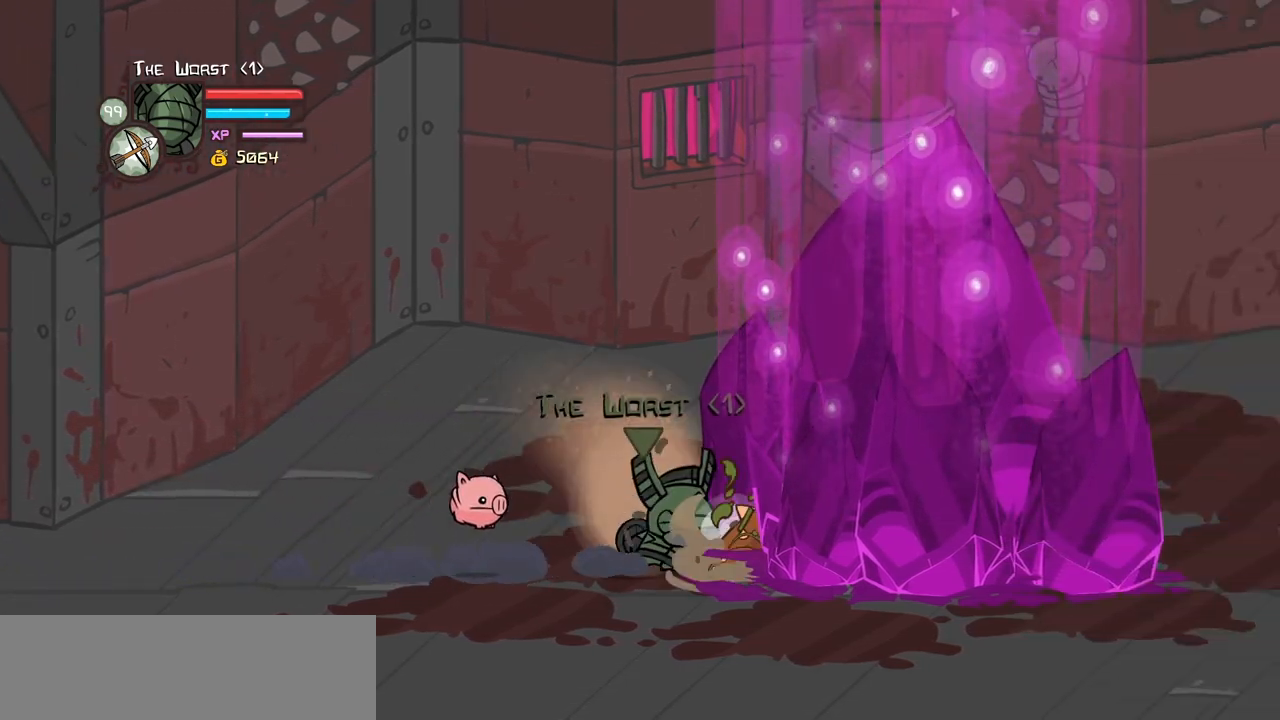
{"keys": ["magic"], "events": [[33, "heavy", "up"], [33, "right", "up"], [83, "heavy", "down"], [500, "heavy", "up"]]}
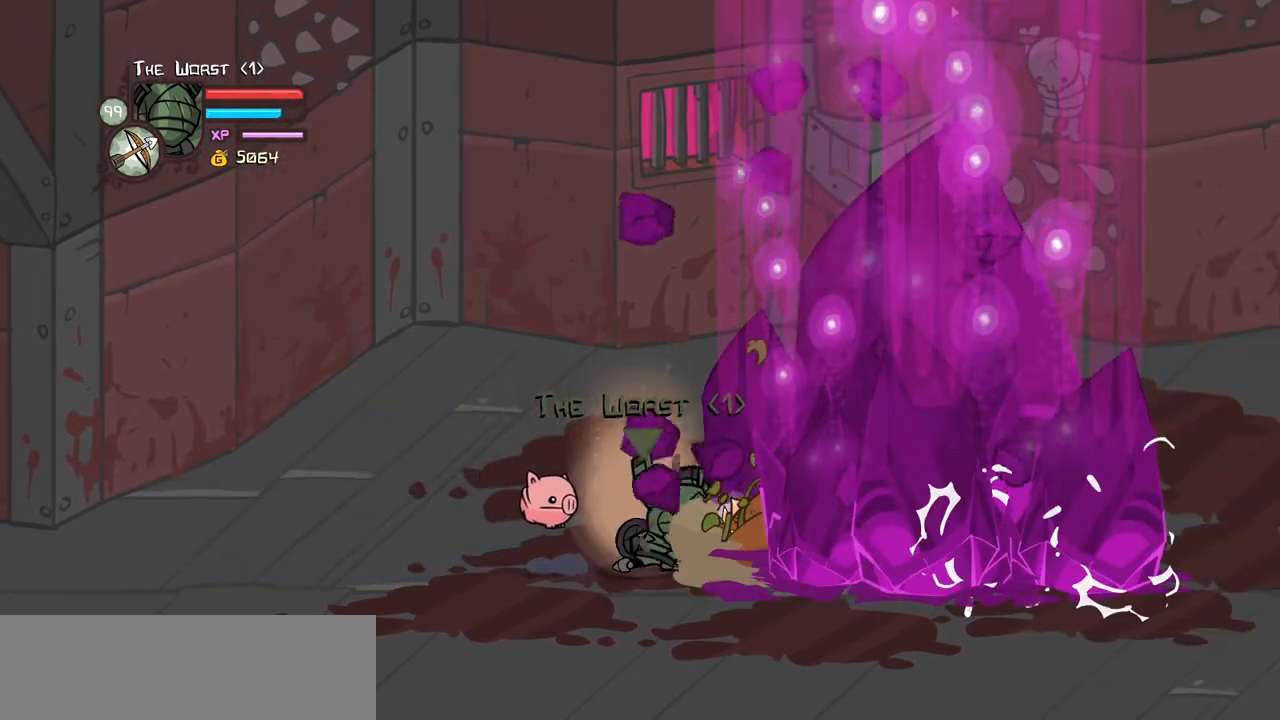
{"keys": ["heavy", "magic"], "events": [[100, "heavy", "down"]]}
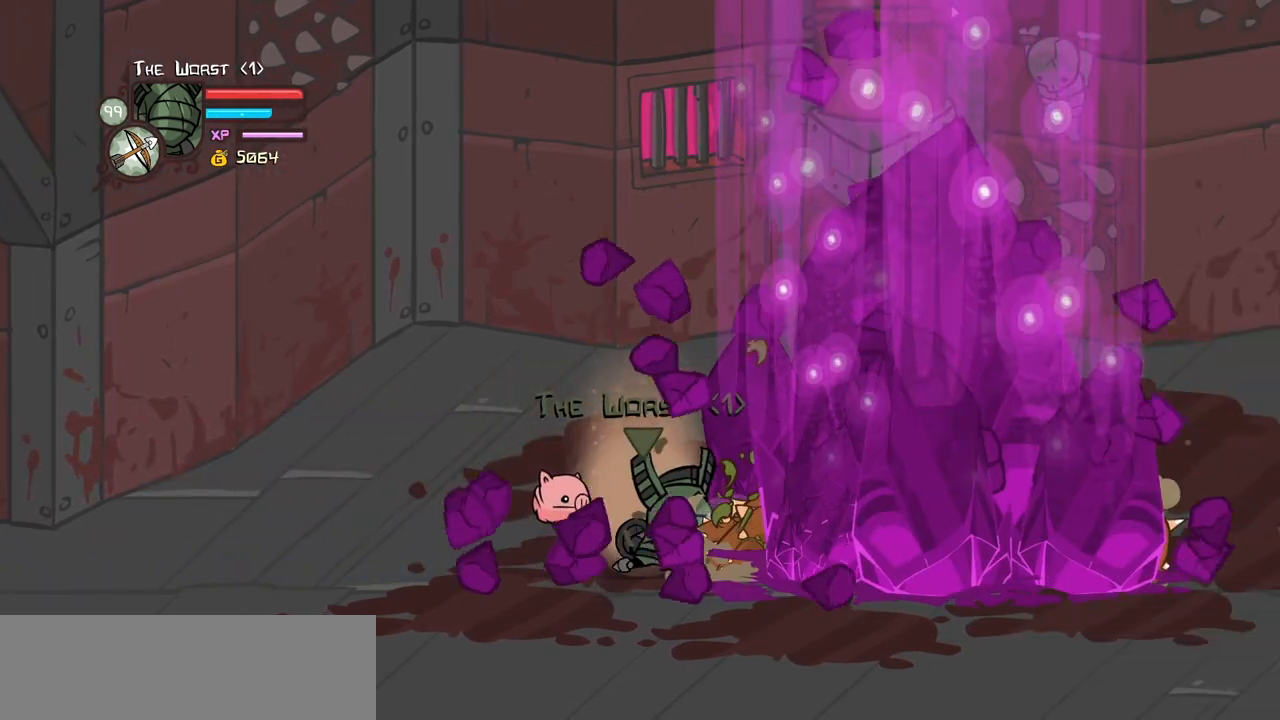
{"keys": ["heavy", "magic"], "events": [[67, "heavy", "up"], [117, "heavy", "down"]]}
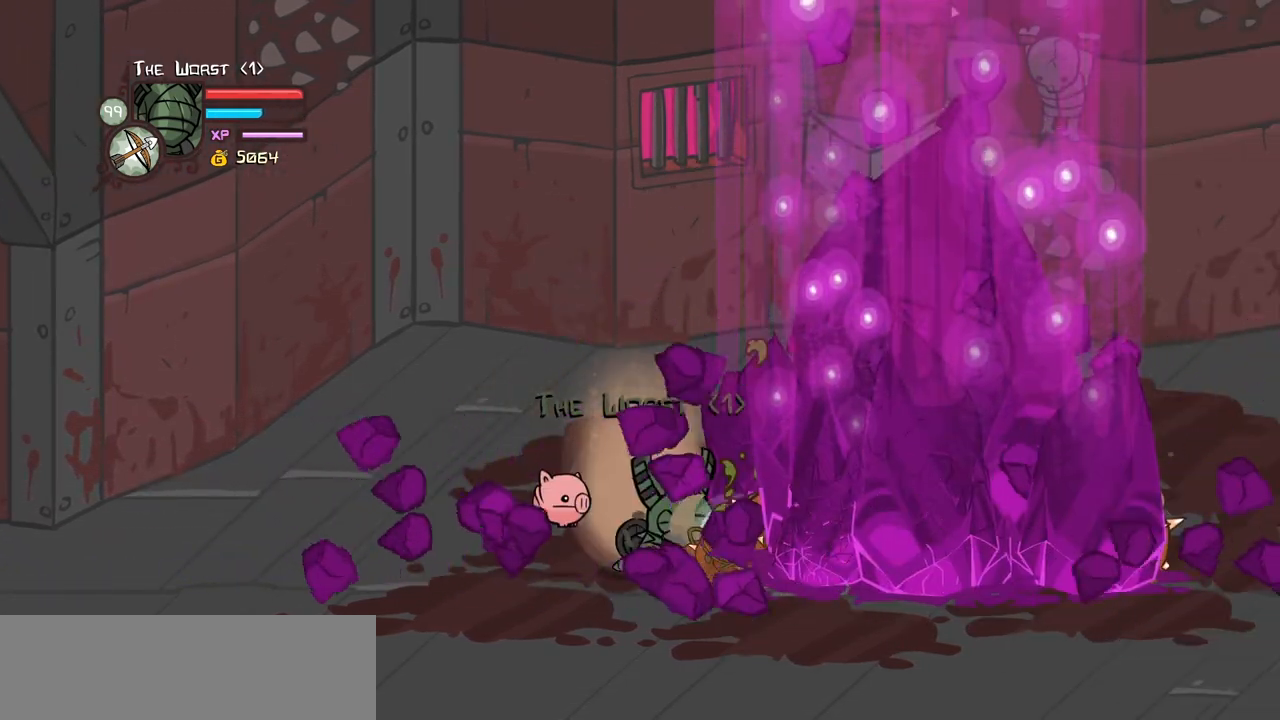
{"keys": ["heavy", "magic"], "events": [[83, "heavy", "up"], [133, "heavy", "down"]]}
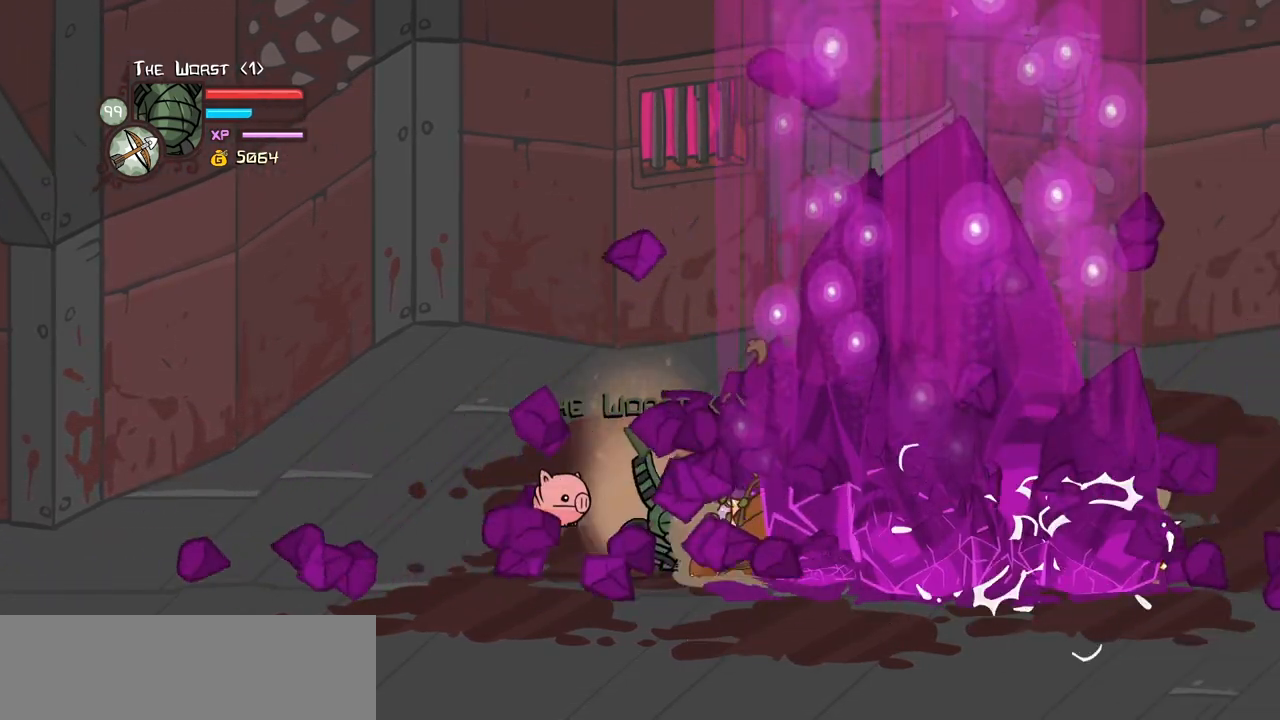
{"keys": ["heavy", "magic"], "events": [[100, "heavy", "up"], [133, "heavy", "down"]]}
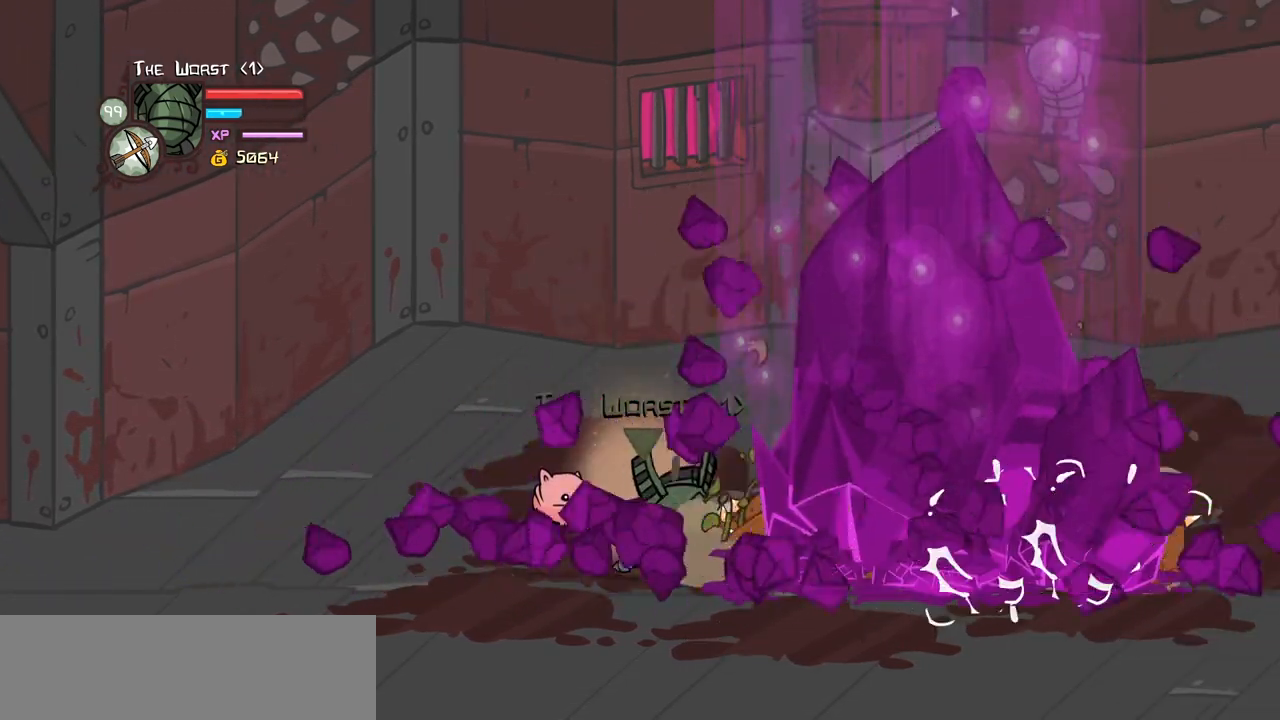
{"keys": ["heavy", "magic", "right"], "events": [[67, "right", "down"], [117, "heavy", "up"], [200, "heavy", "down"]]}
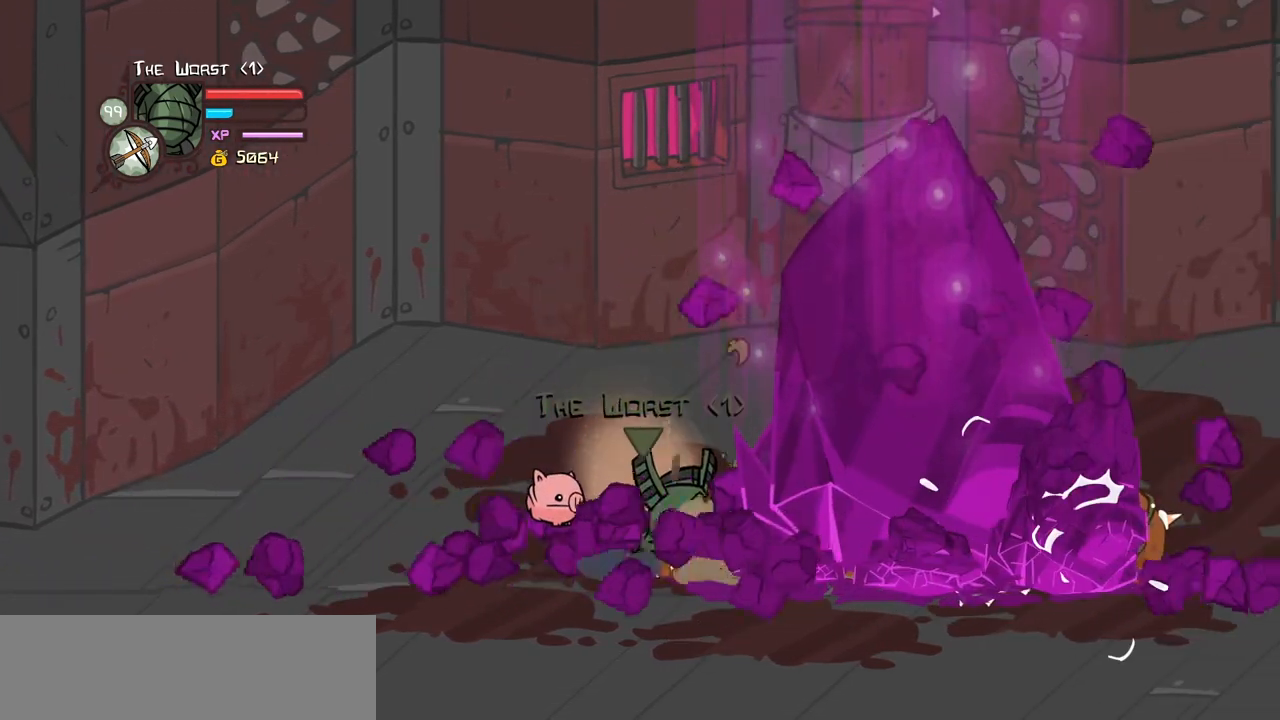
{"keys": ["heavy", "magic", "right"], "events": [[83, "heavy", "up"], [267, "heavy", "down"]]}
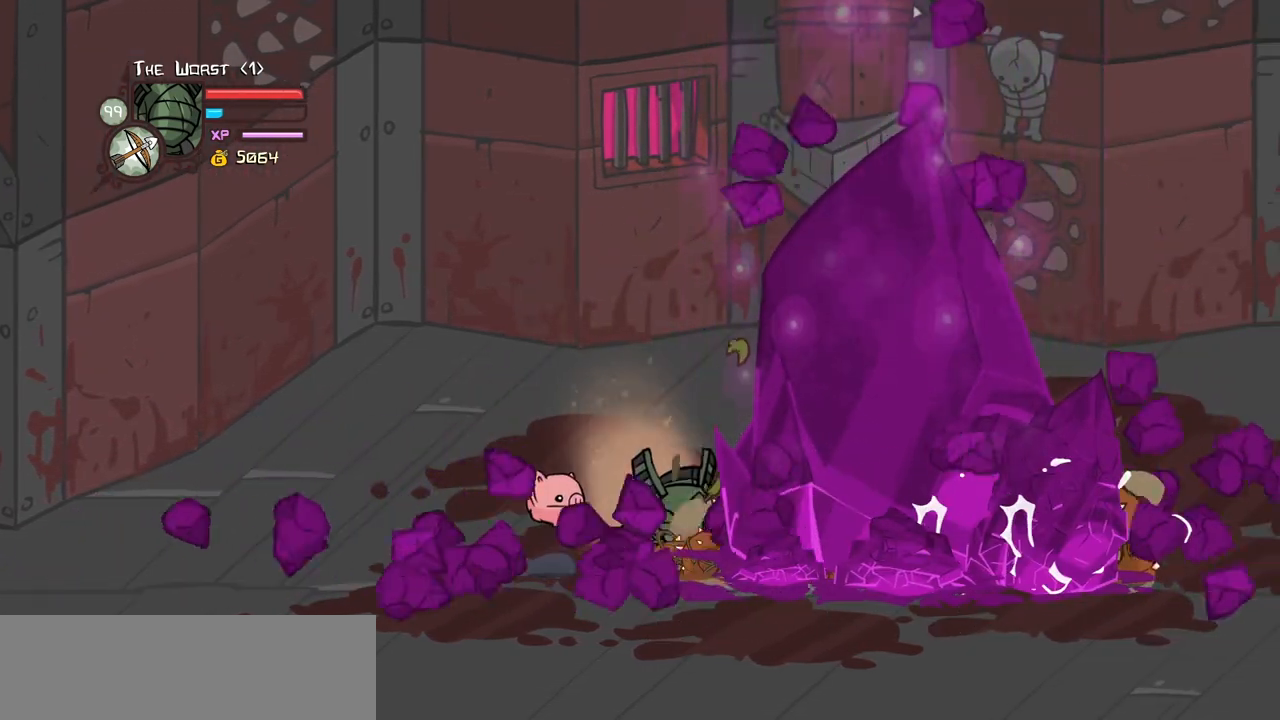
{"keys": ["heavy", "magic", "right"], "events": [[150, "heavy", "up"], [233, "heavy", "down"]]}
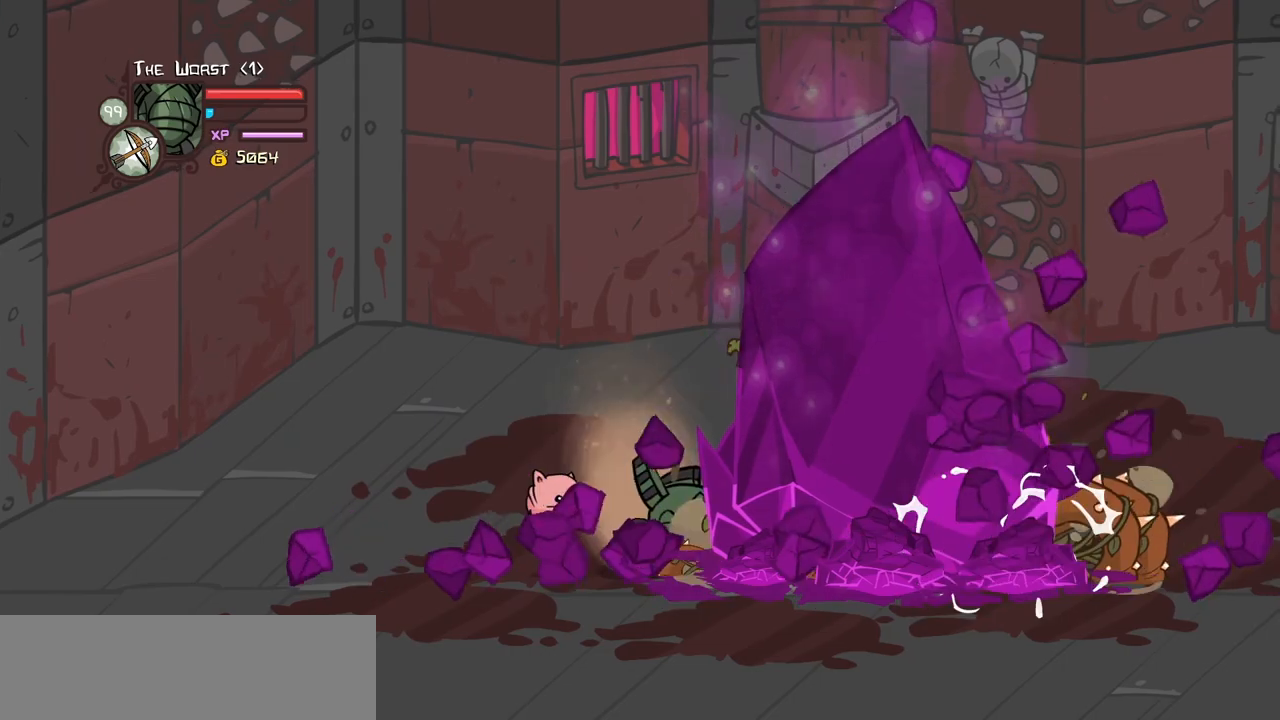
{"keys": ["right"], "events": [[200, "heavy", "up"], [300, "magic", "up"]]}